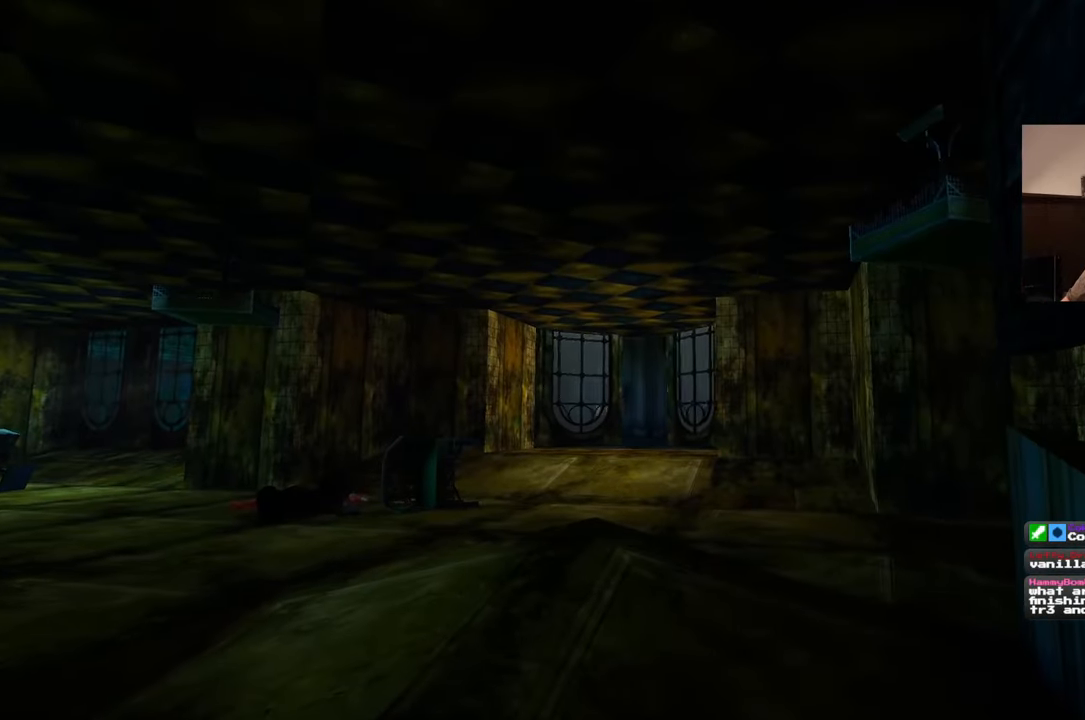
Gameplay with a controller (PlayStation layout); each line is a JSON object with the inputs held at the frame after it (dt_ms = milliseconds from this image to that frame). "events" lists button and stick changes between this image and that frame as [ms after this image, input, new state], when the widget could be followed in between. Not read: CROSS L2 L3 R2 R3 SQUARE right_stick.
{"dt_ms": 500, "buttons": [], "left_stick": "center", "events": [[217, "left_stick", "up"], [500, "left_stick", "center"]]}
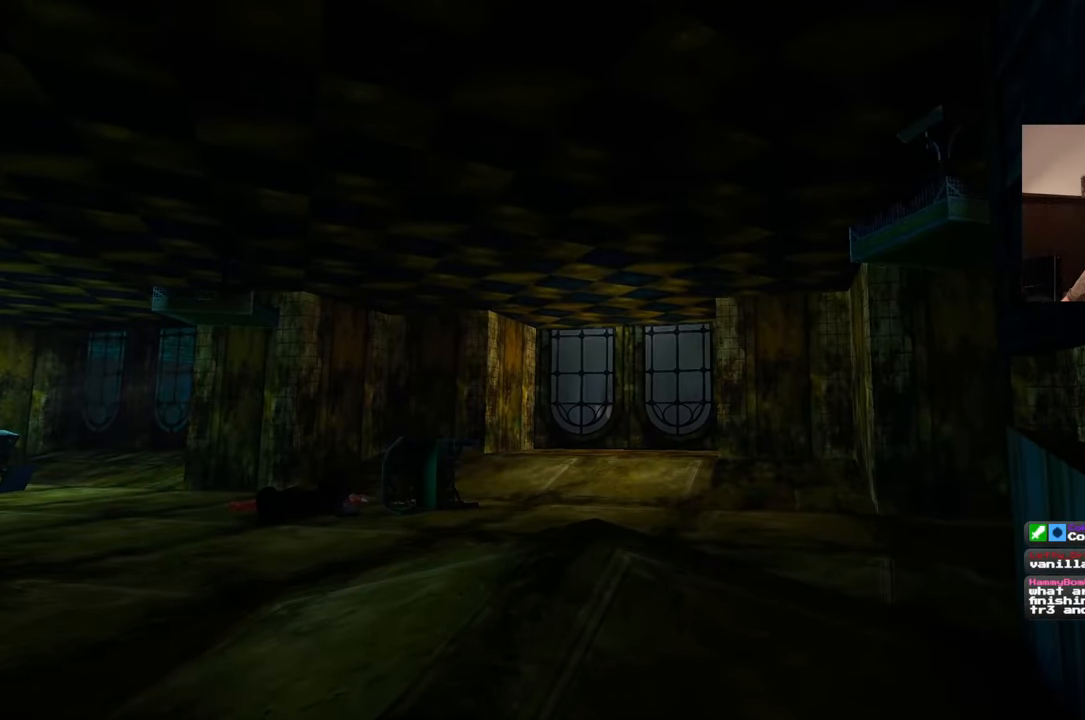
{"dt_ms": 500, "buttons": [], "left_stick": "center", "events": []}
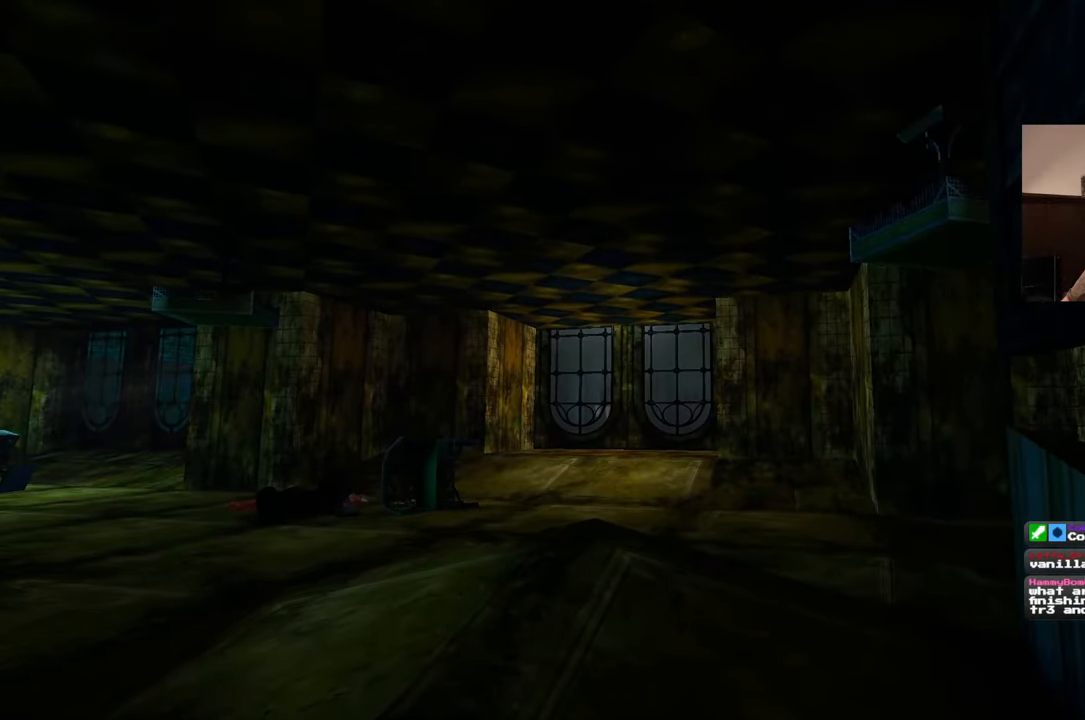
{"dt_ms": 500, "buttons": [], "left_stick": "center", "events": []}
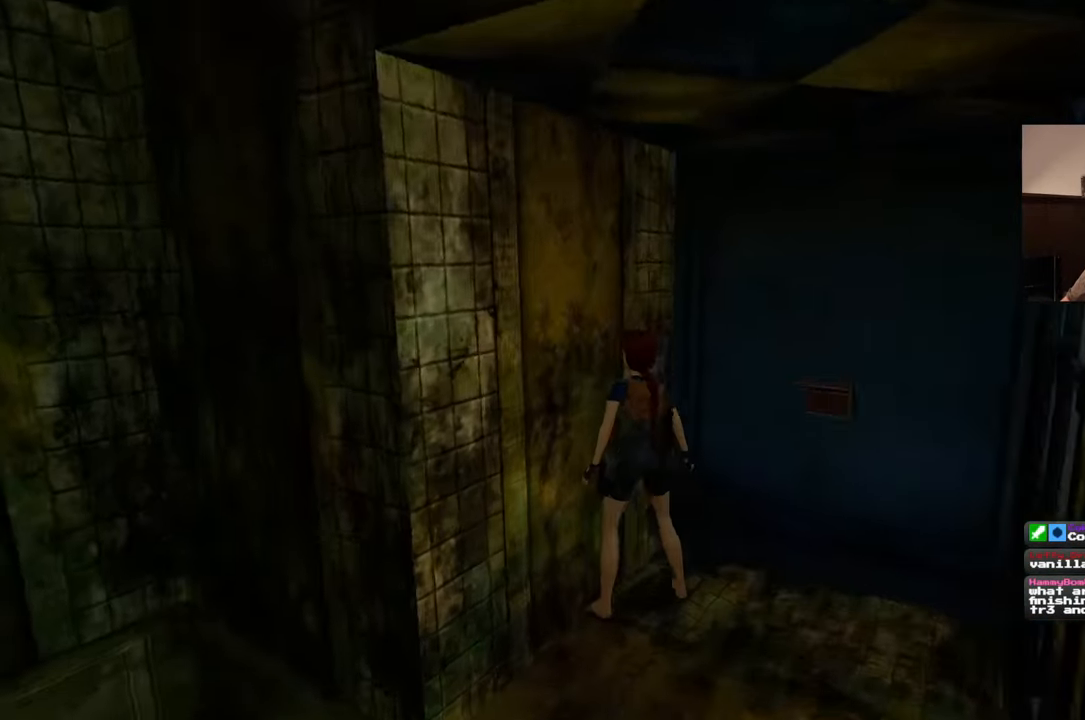
{"dt_ms": 500, "buttons": [], "left_stick": "down-left", "events": [[417, "left_stick", "down"], [483, "left_stick", "down-left"]]}
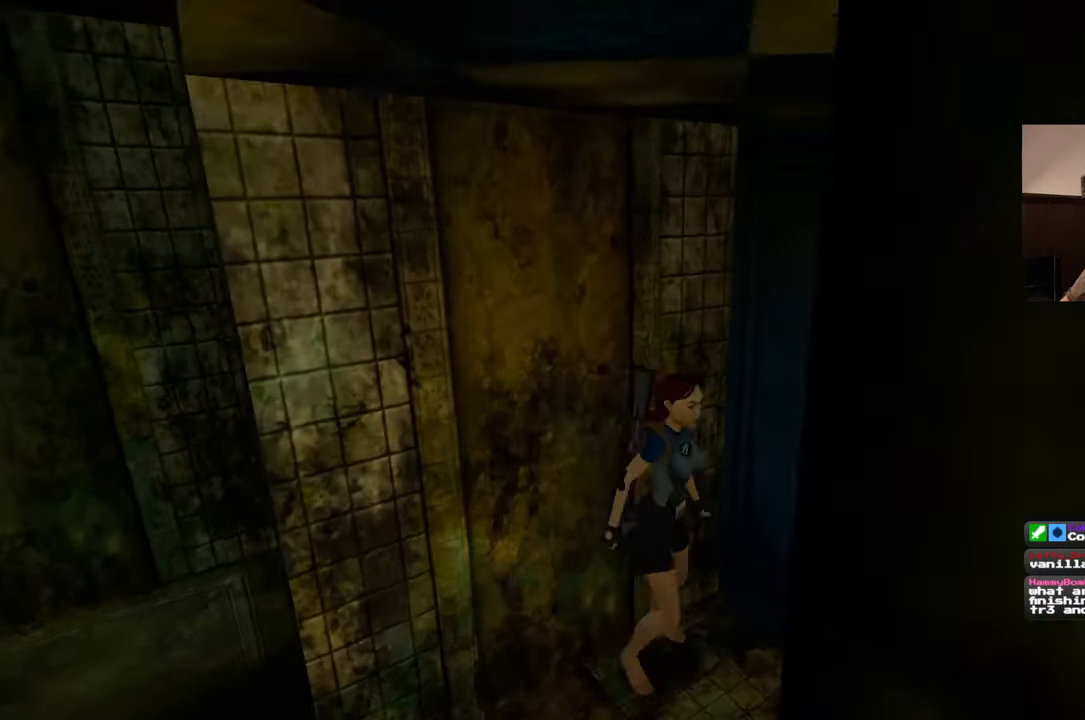
{"dt_ms": 500, "buttons": [], "left_stick": "up", "events": [[167, "left_stick", "up-left"], [467, "left_stick", "up"]]}
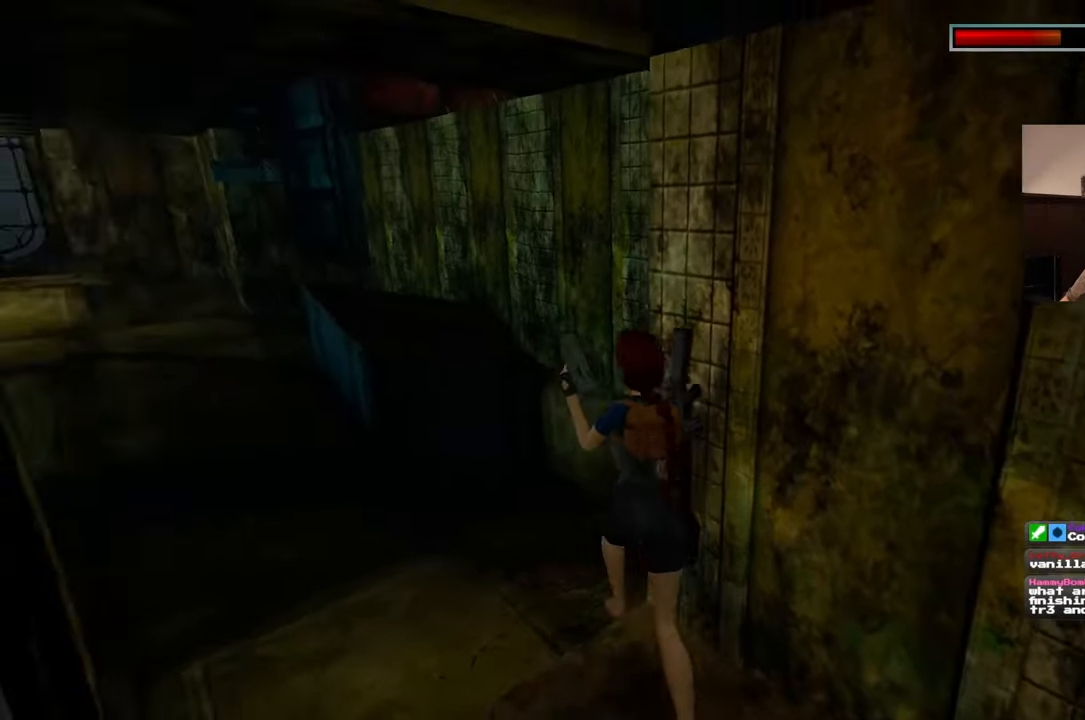
{"dt_ms": 500, "buttons": [], "left_stick": "up", "events": []}
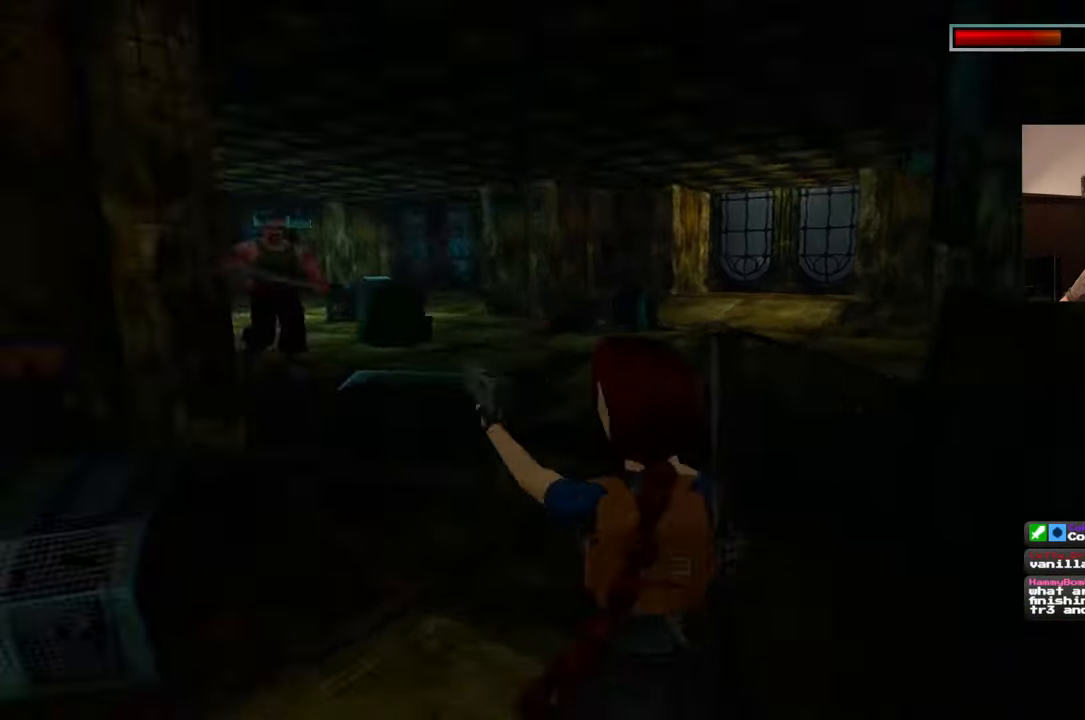
{"dt_ms": 500, "buttons": [], "left_stick": "up-right", "events": [[183, "left_stick", "up-right"]]}
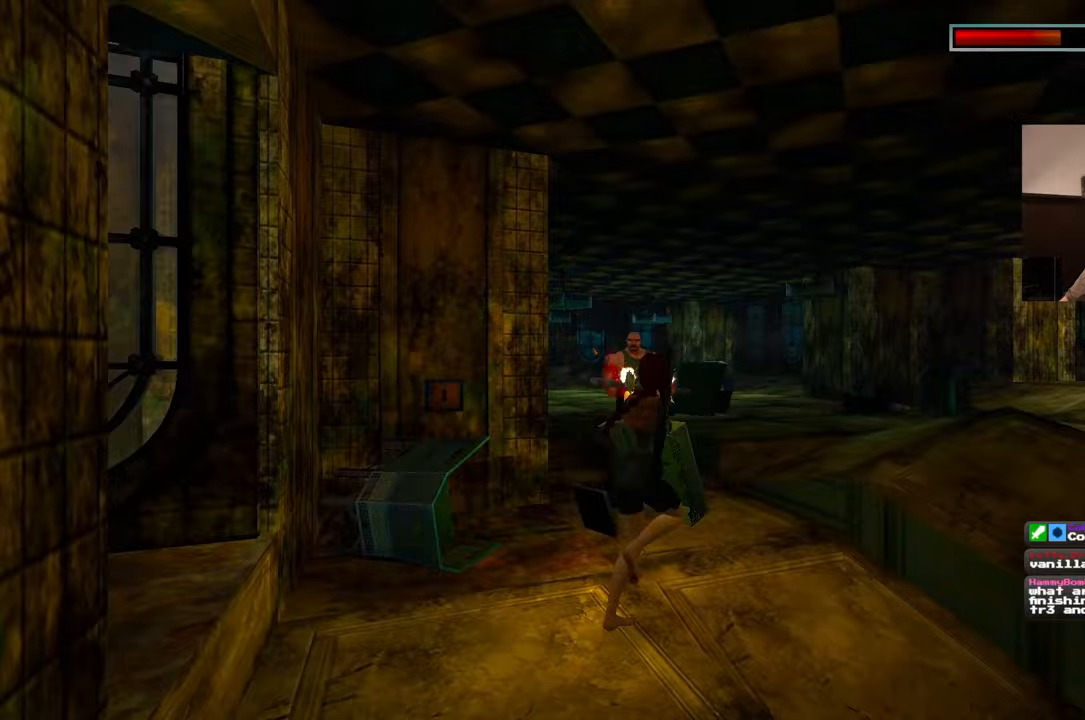
{"dt_ms": 500, "buttons": [], "left_stick": "up-right", "events": []}
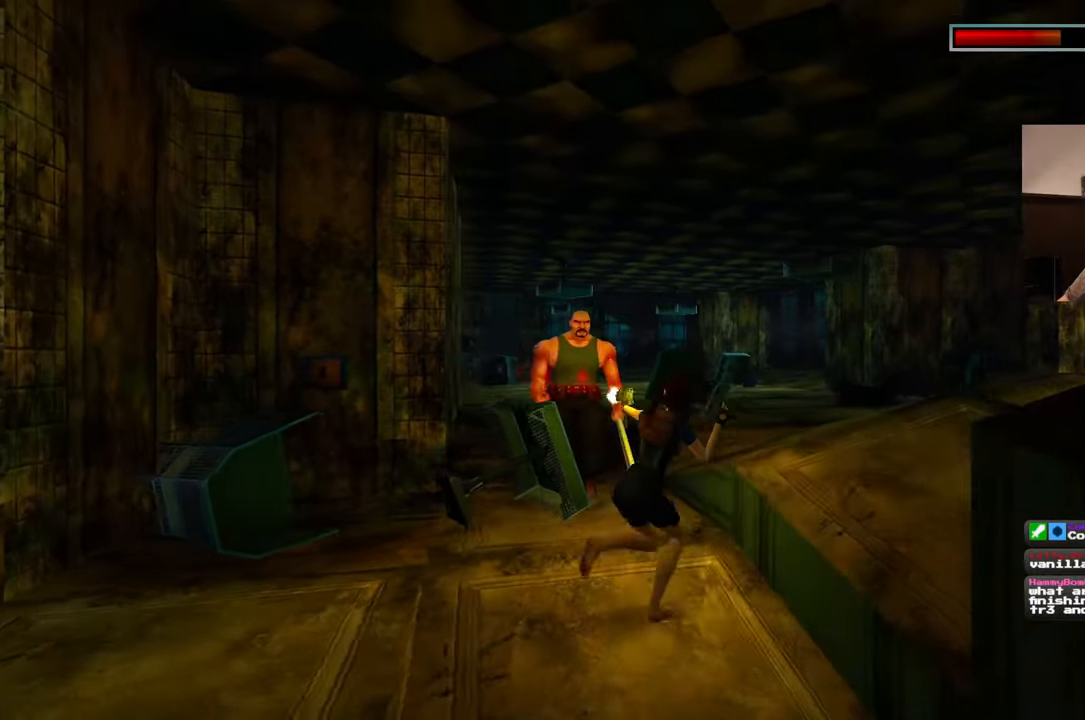
{"dt_ms": 500, "buttons": [], "left_stick": "center", "events": [[283, "left_stick", "right"], [433, "left_stick", "center"]]}
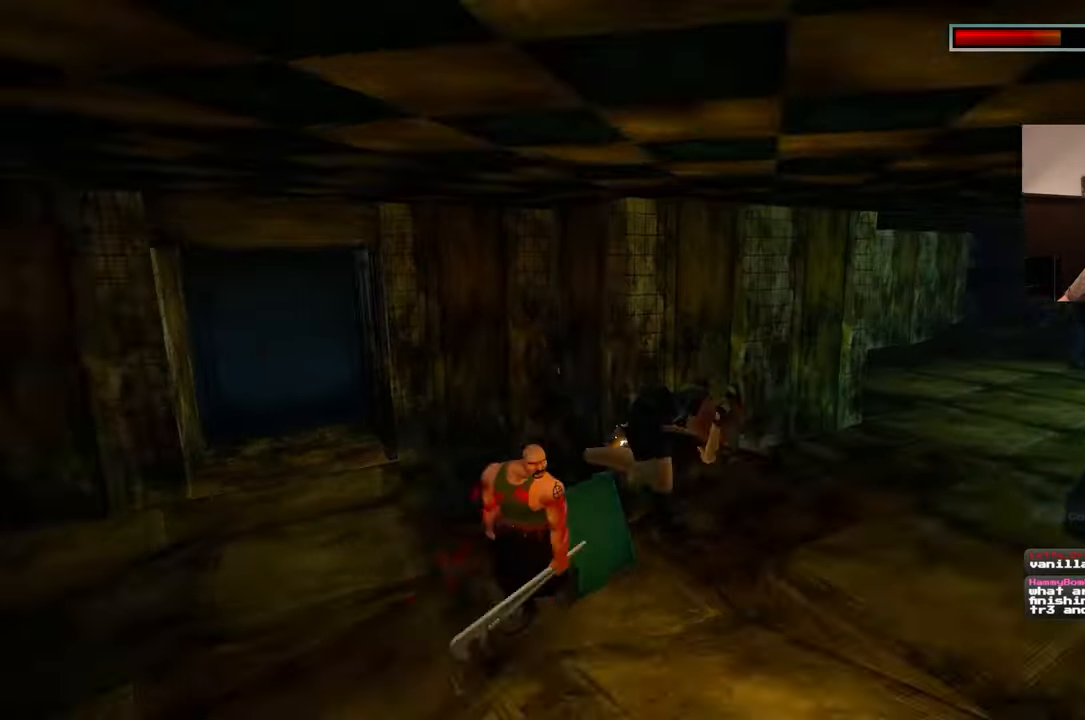
{"dt_ms": 500, "buttons": [], "left_stick": "center", "events": []}
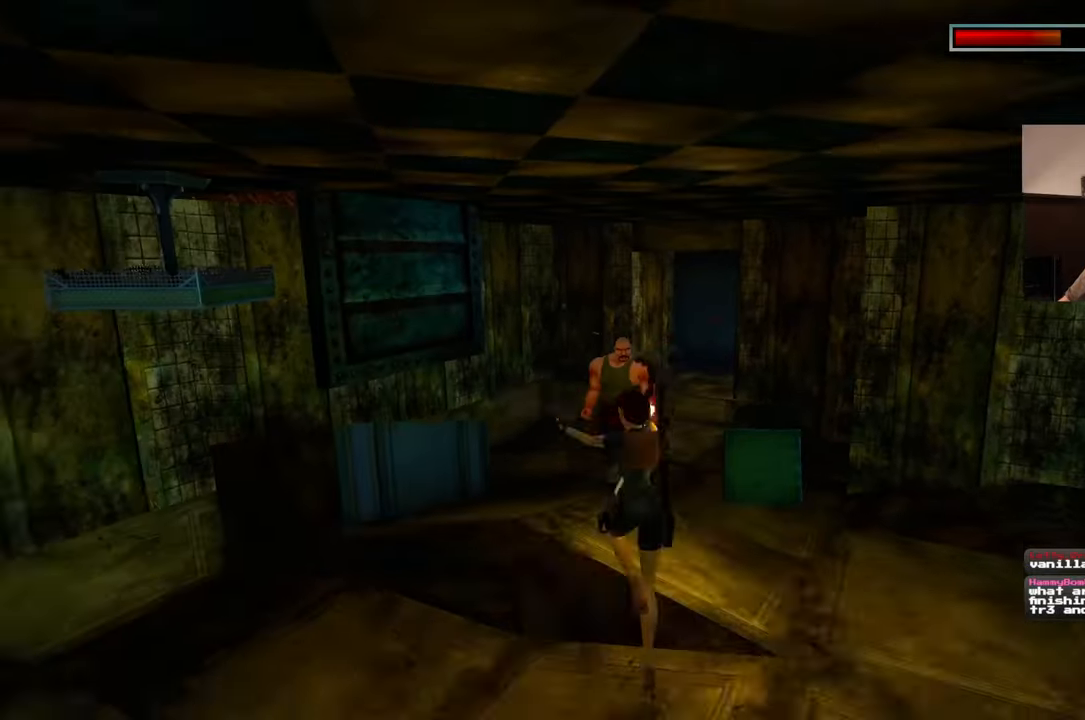
{"dt_ms": 500, "buttons": [], "left_stick": "down", "events": [[183, "left_stick", "down"]]}
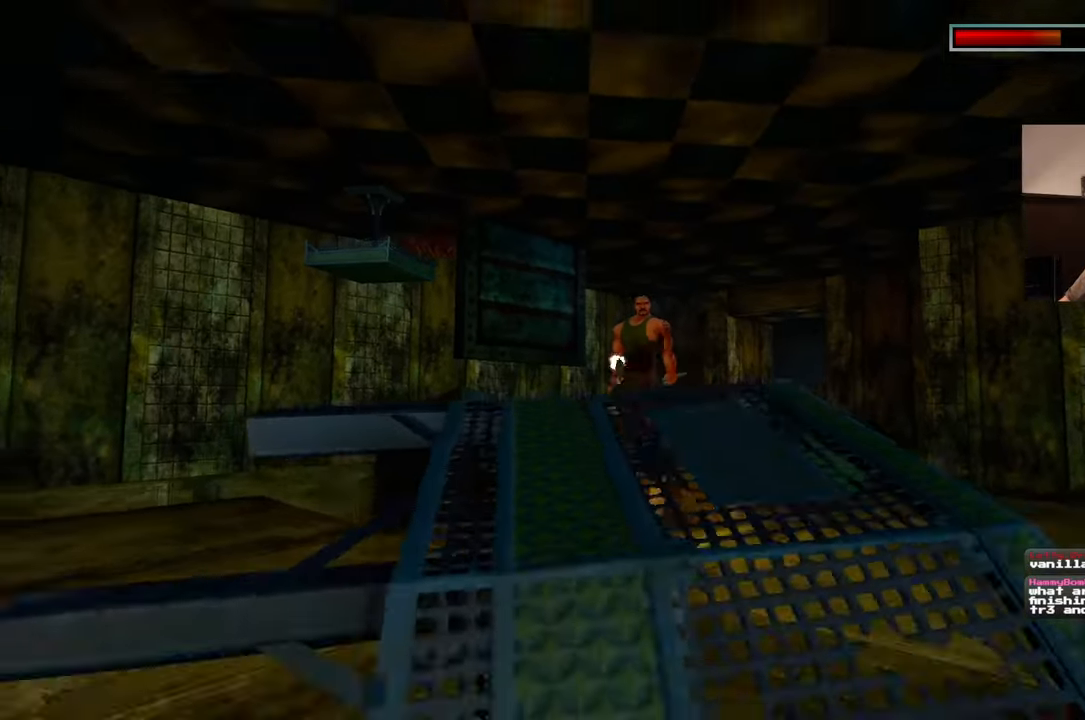
{"dt_ms": 500, "buttons": [], "left_stick": "down", "events": []}
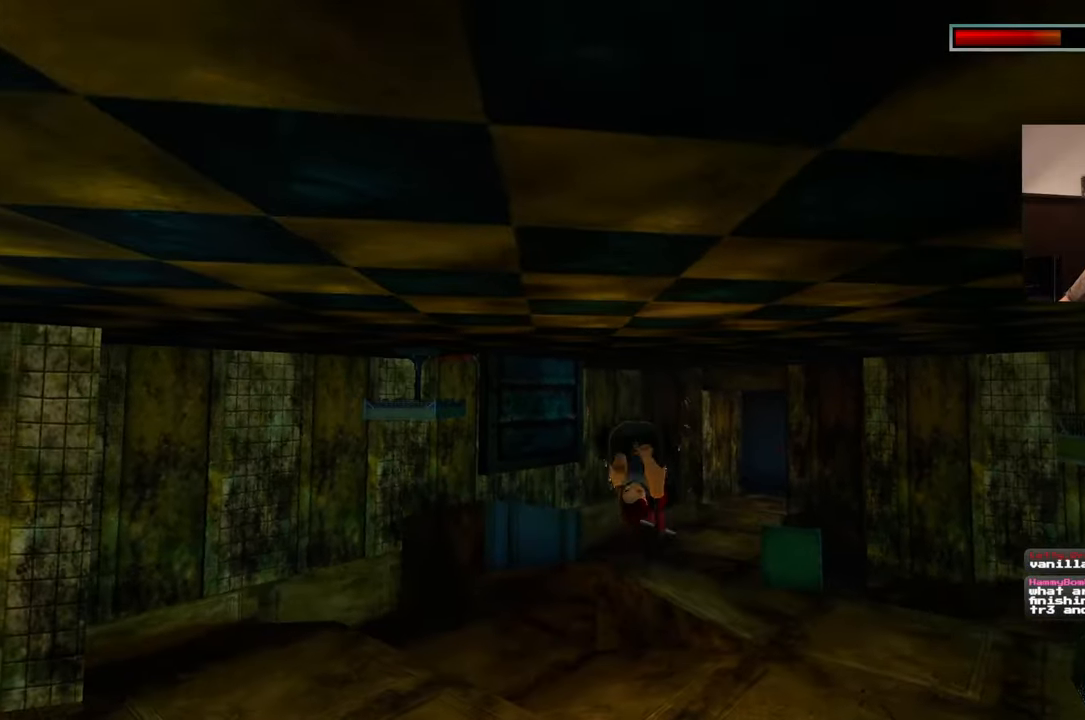
{"dt_ms": 500, "buttons": [], "left_stick": "center", "events": [[200, "left_stick", "center"]]}
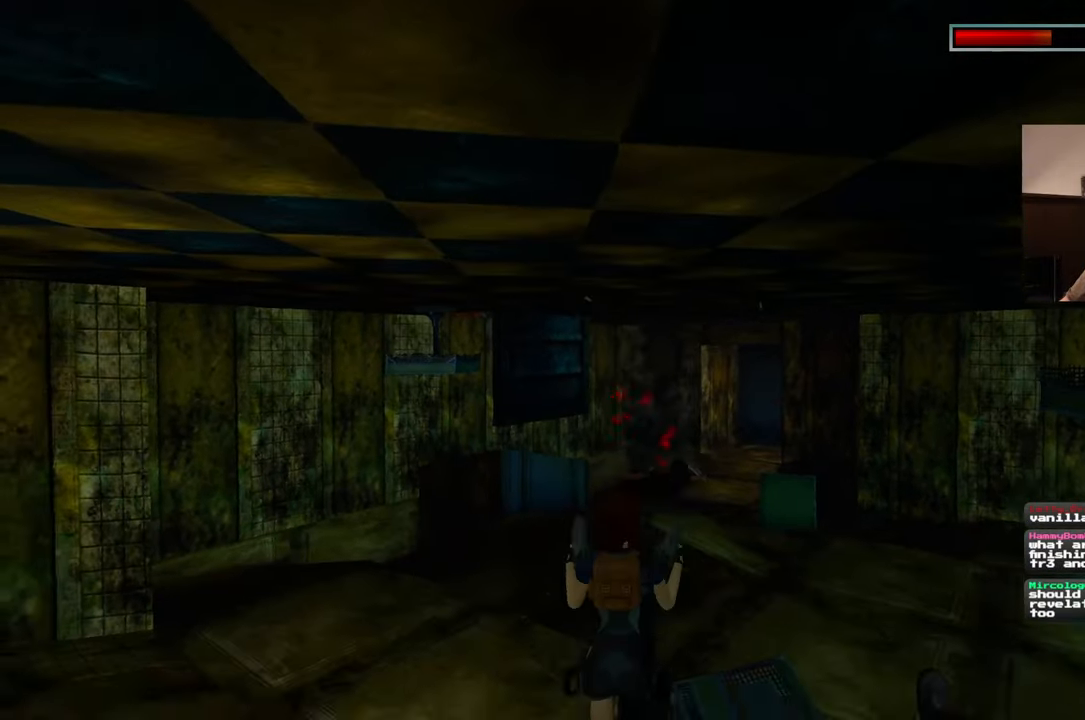
{"dt_ms": 500, "buttons": [], "left_stick": "up-right", "events": [[300, "left_stick", "left"], [400, "left_stick", "up"], [467, "left_stick", "up-right"]]}
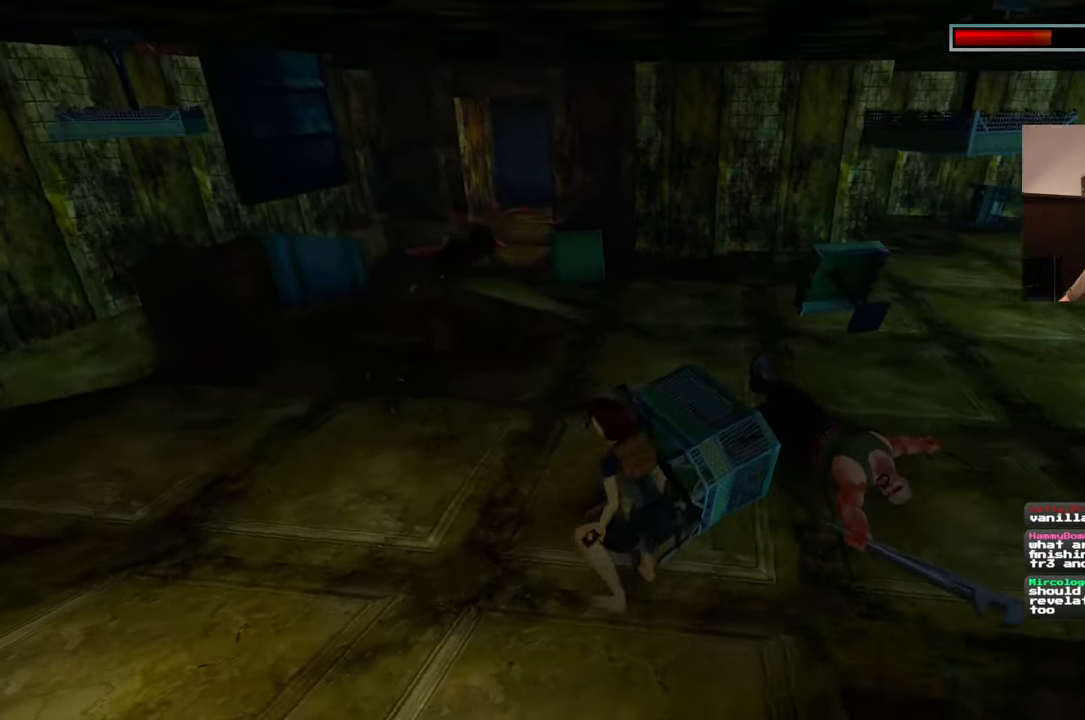
{"dt_ms": 500, "buttons": [], "left_stick": "up", "events": [[500, "left_stick", "up"]]}
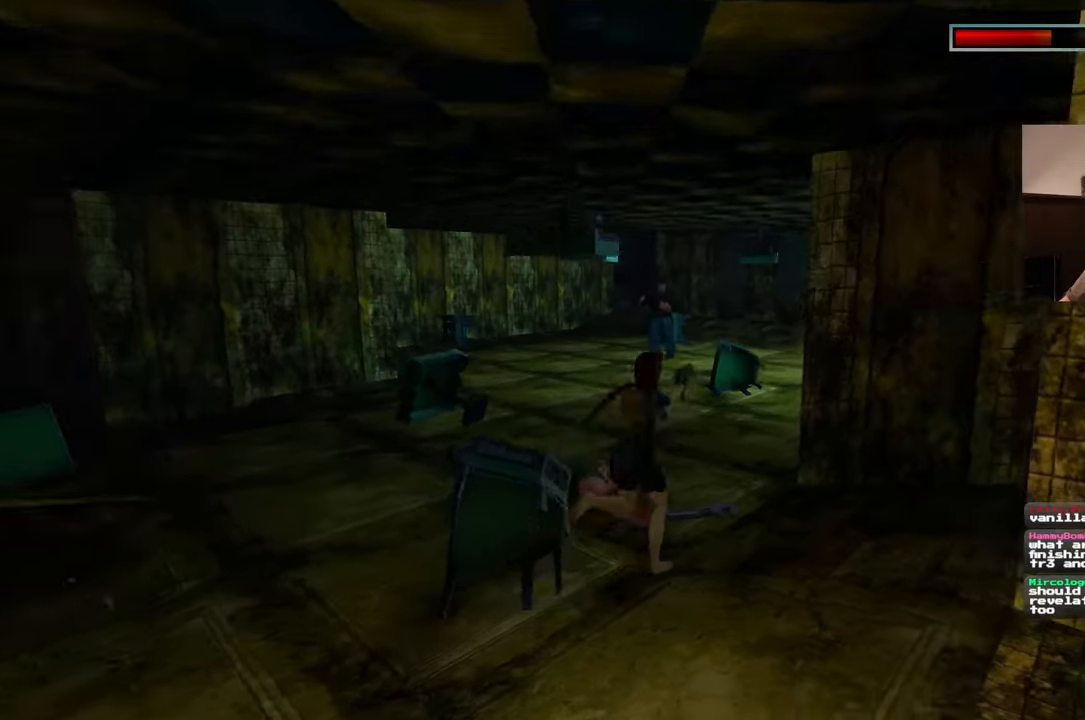
{"dt_ms": 500, "buttons": [], "left_stick": "up-right", "events": [[450, "left_stick", "up-right"]]}
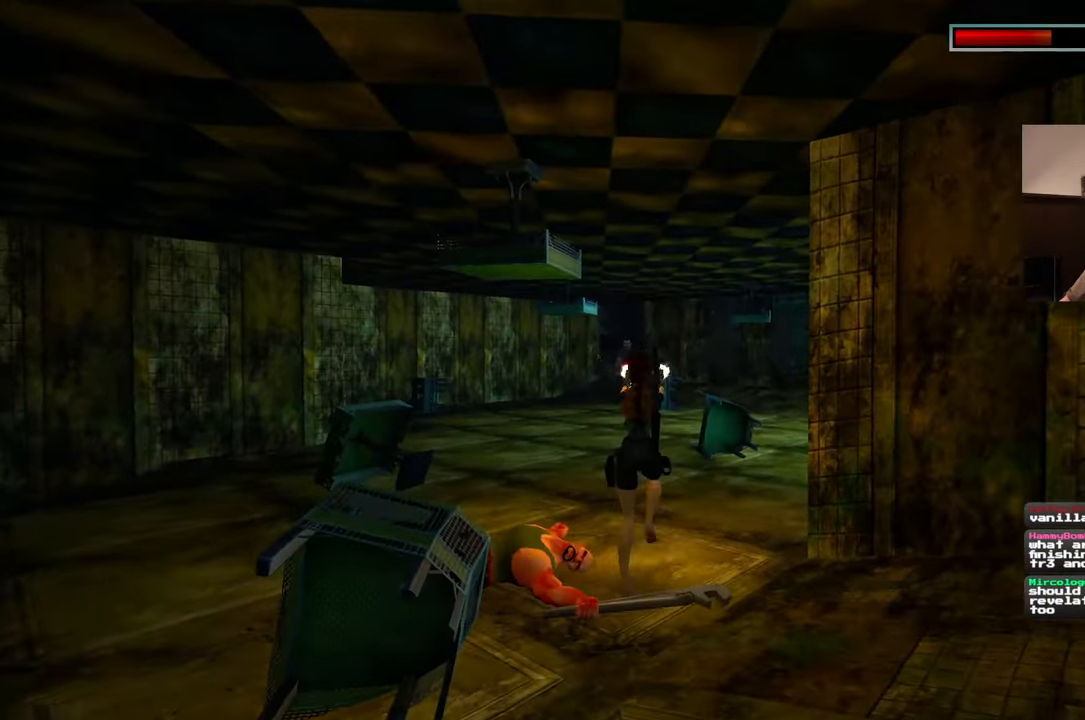
{"dt_ms": 500, "buttons": [], "left_stick": "up-right", "events": []}
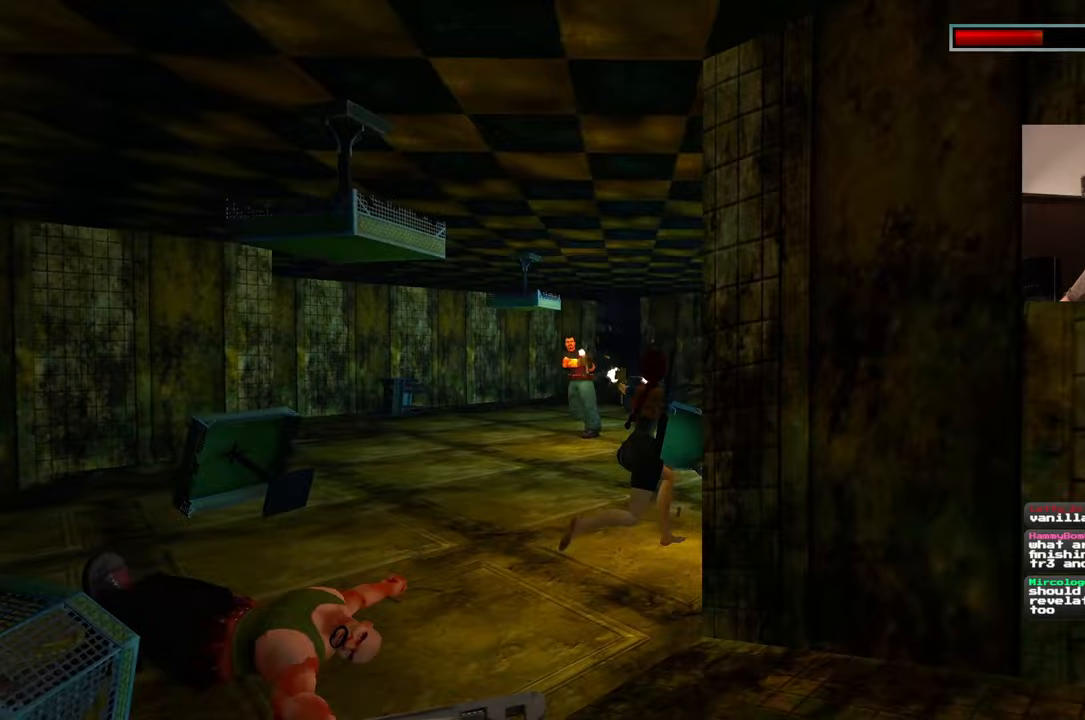
{"dt_ms": 500, "buttons": [], "left_stick": "up-right", "events": []}
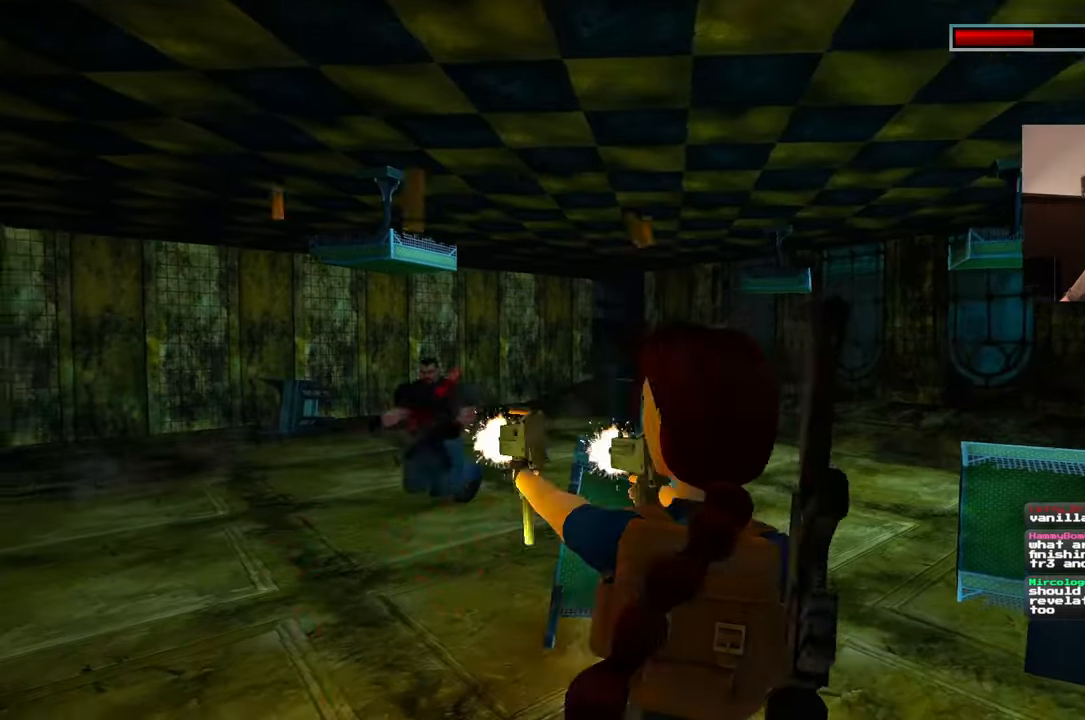
{"dt_ms": 500, "buttons": [], "left_stick": "down-left", "events": [[383, "left_stick", "up-left"], [467, "left_stick", "down-left"]]}
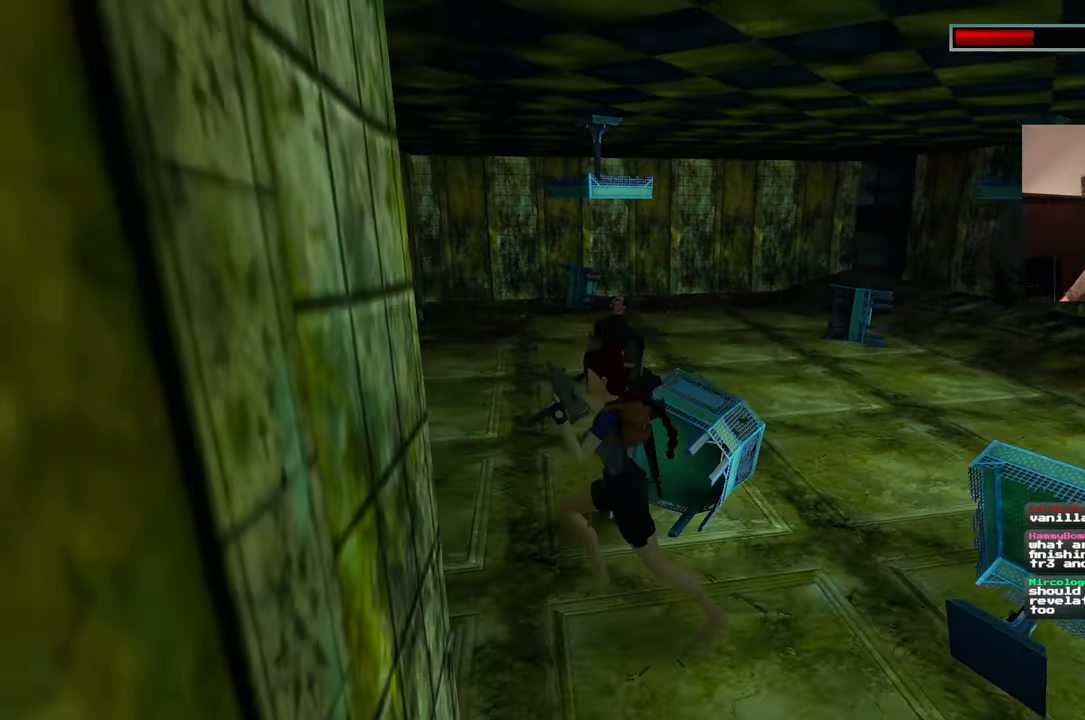
{"dt_ms": 500, "buttons": [], "left_stick": "right", "events": [[200, "left_stick", "down-right"], [433, "left_stick", "right"]]}
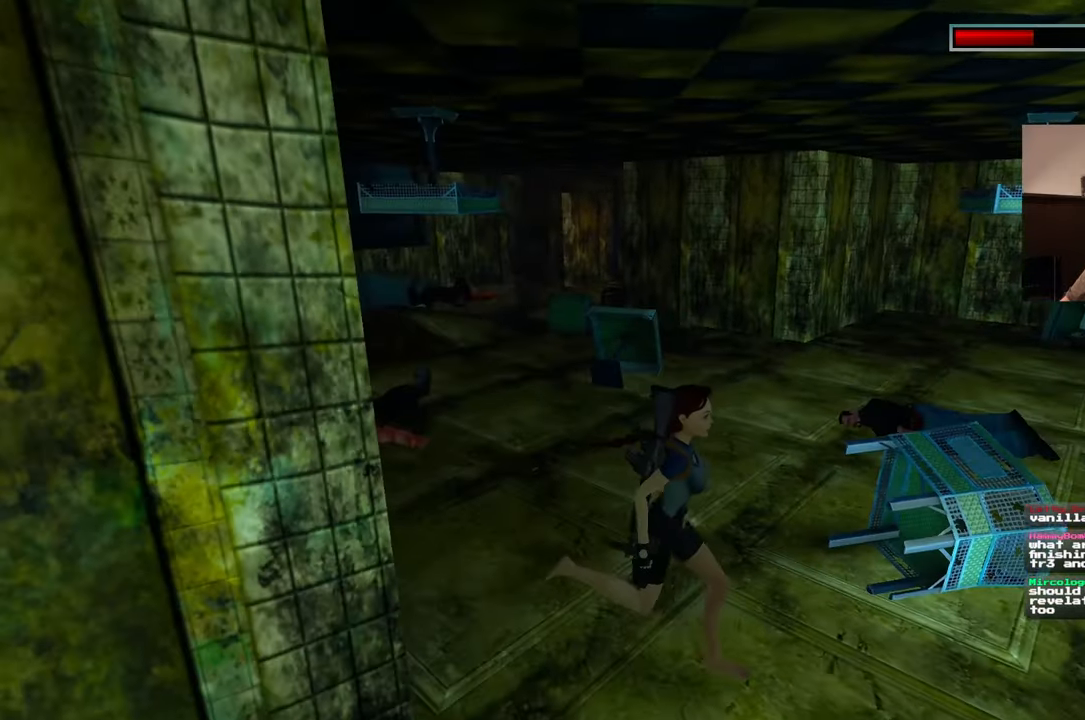
{"dt_ms": 500, "buttons": [], "left_stick": "down-right", "events": [[167, "left_stick", "down-right"]]}
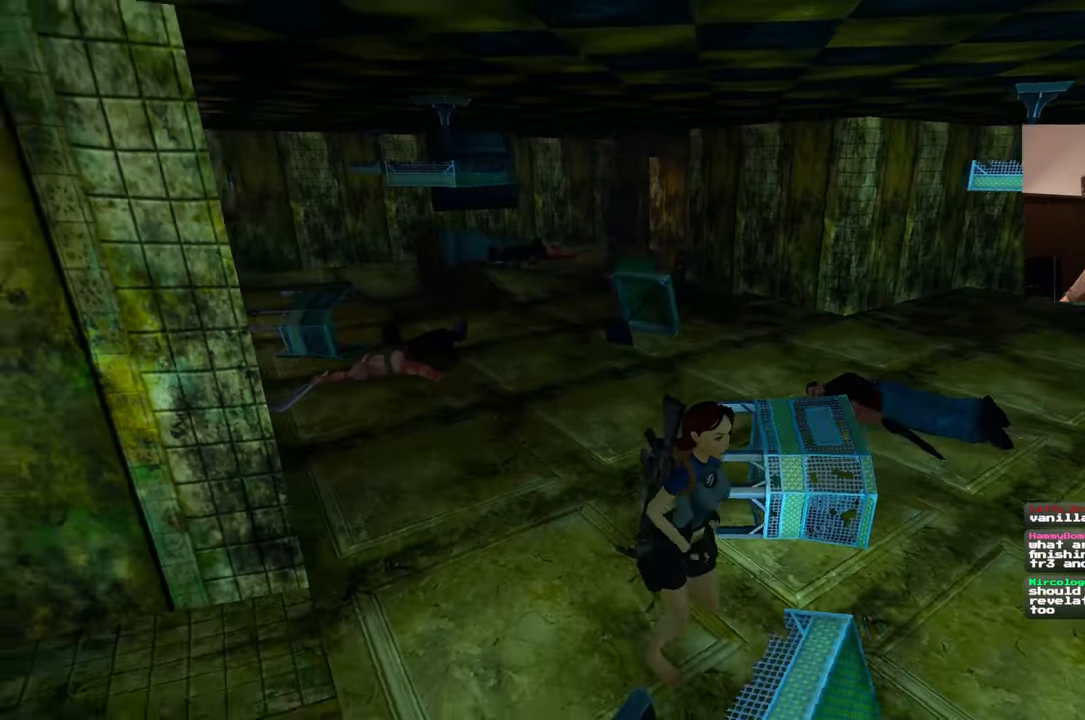
{"dt_ms": 500, "buttons": [], "left_stick": "right", "events": [[367, "left_stick", "right"]]}
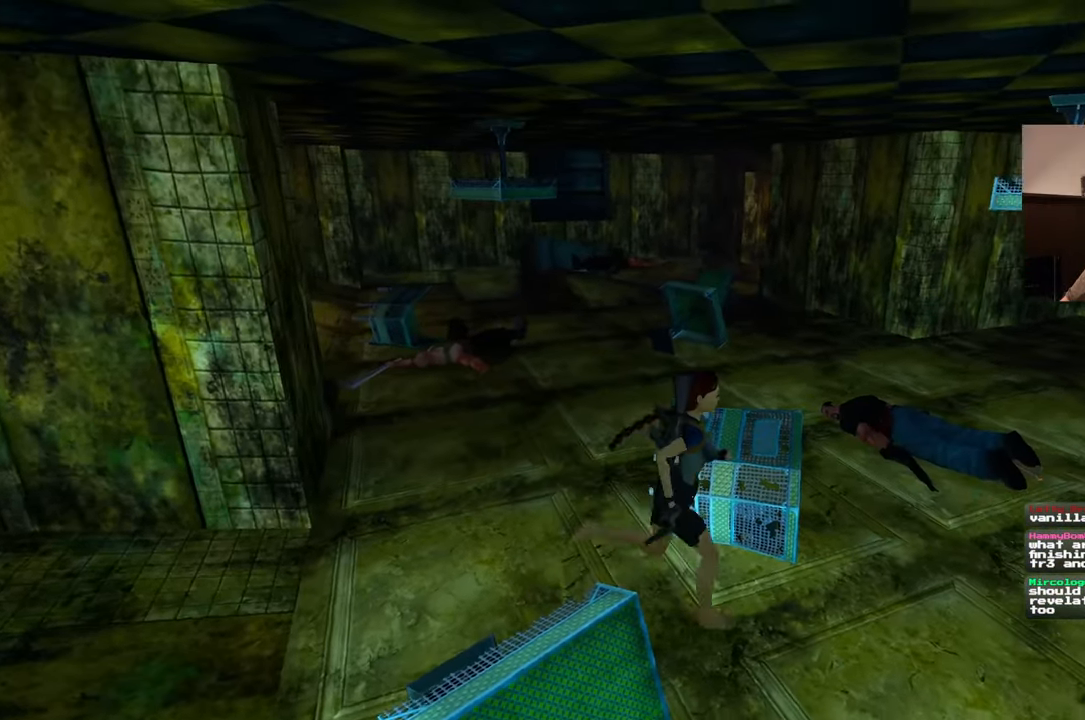
{"dt_ms": 500, "buttons": [], "left_stick": "right", "events": []}
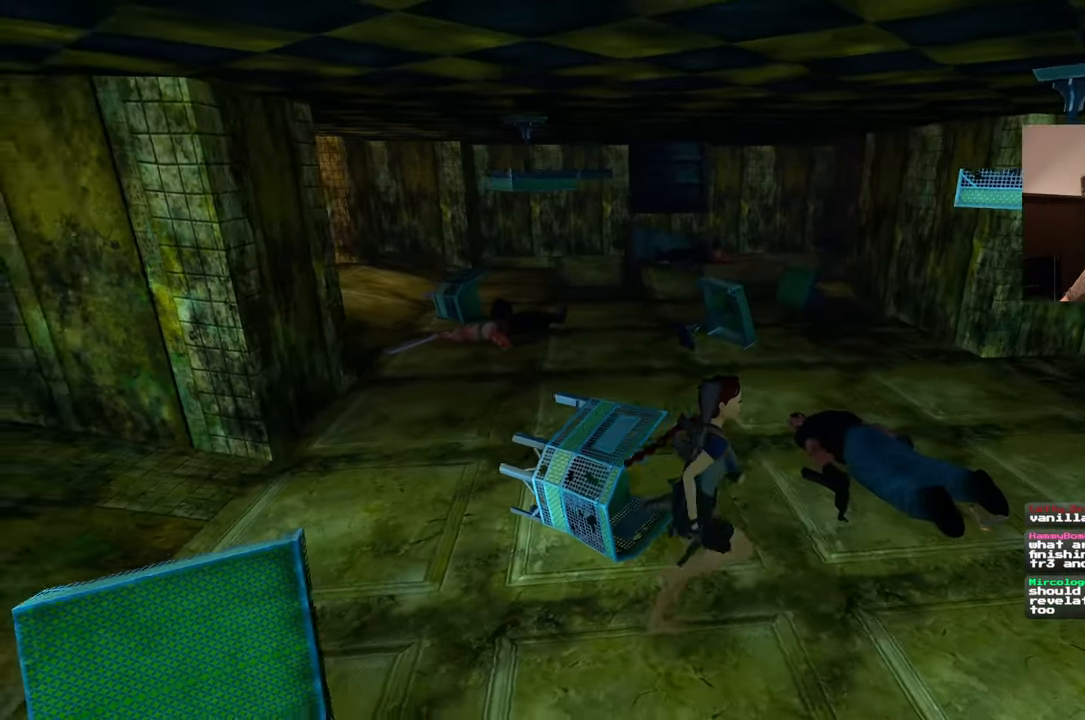
{"dt_ms": 500, "buttons": [], "left_stick": "right", "events": []}
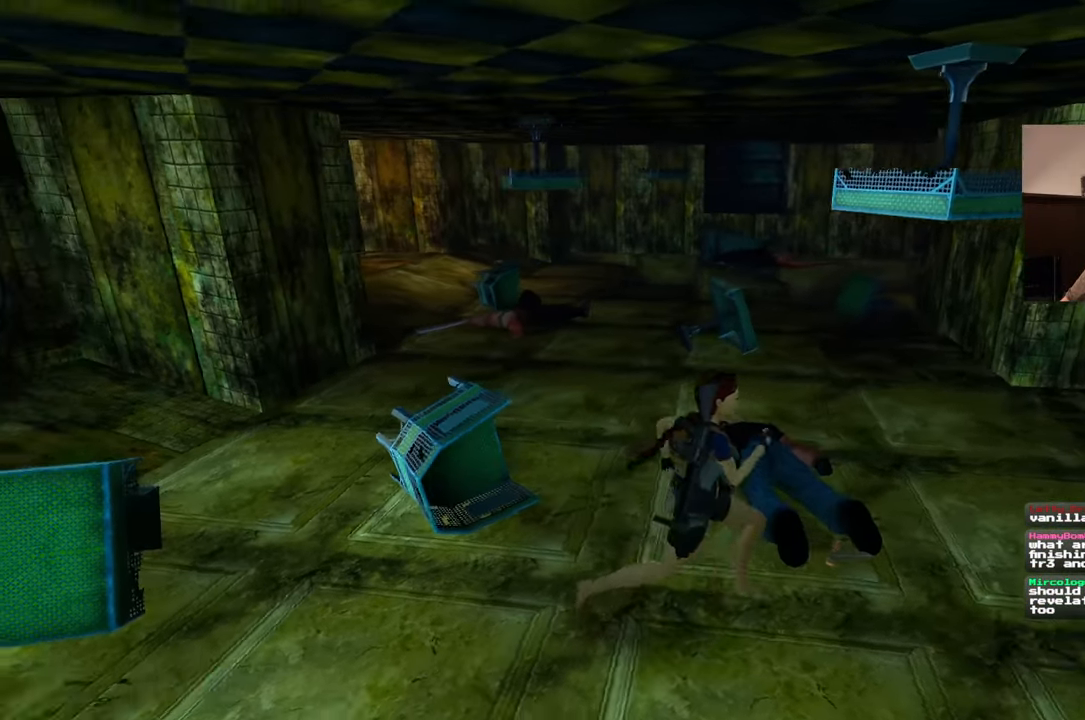
{"dt_ms": 500, "buttons": [], "left_stick": "center", "events": [[117, "left_stick", "center"]]}
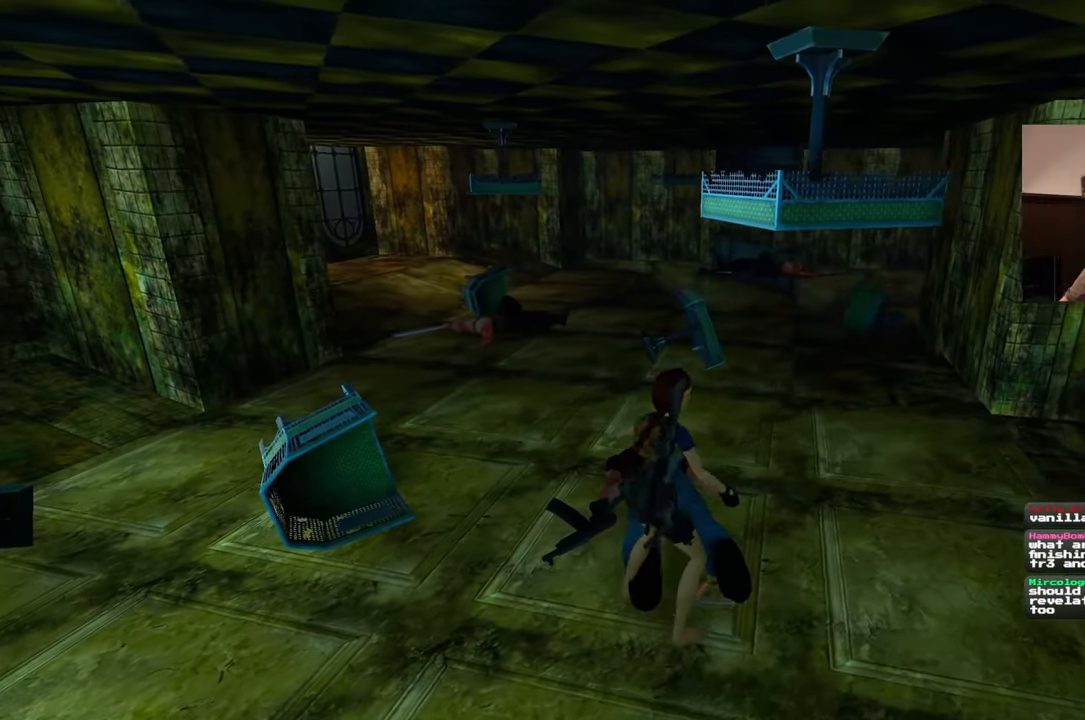
{"dt_ms": 1000, "buttons": [], "left_stick": "center"}
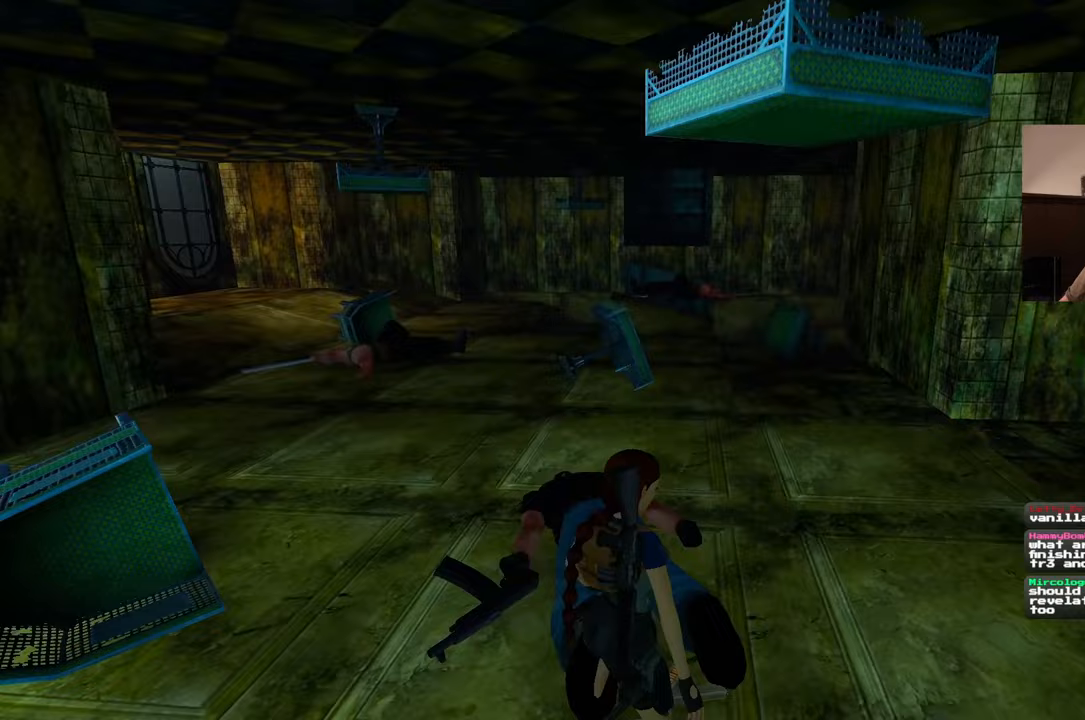
{"dt_ms": 500, "buttons": [], "left_stick": "up", "events": [[267, "left_stick", "up"]]}
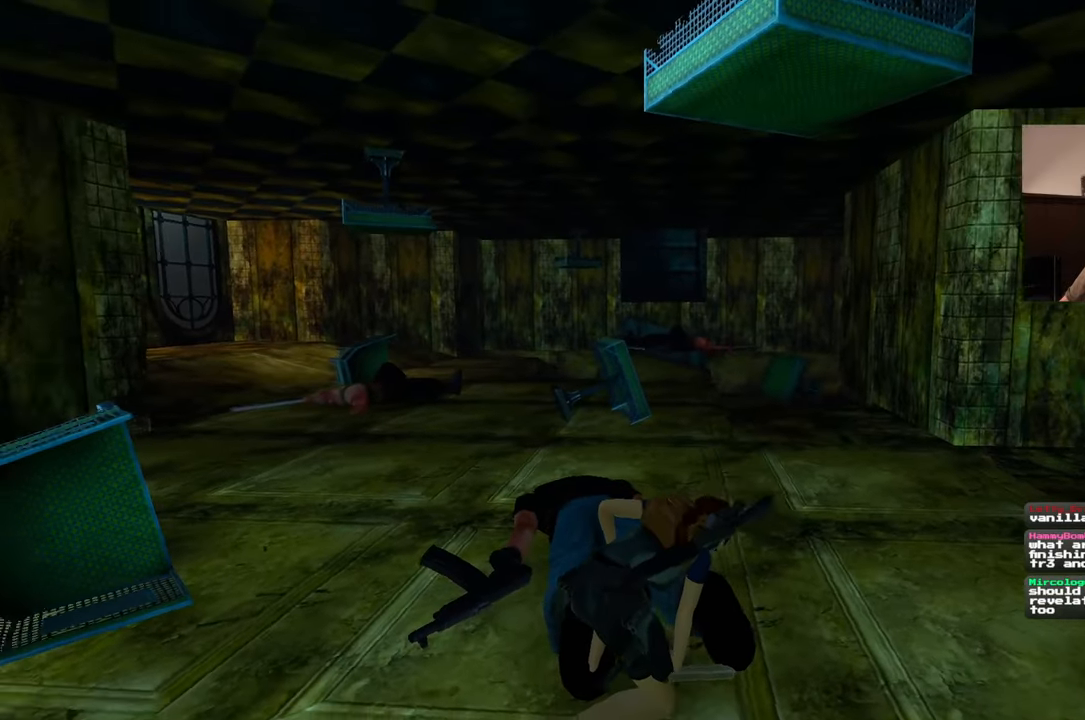
{"dt_ms": 500, "buttons": [], "left_stick": "up", "events": []}
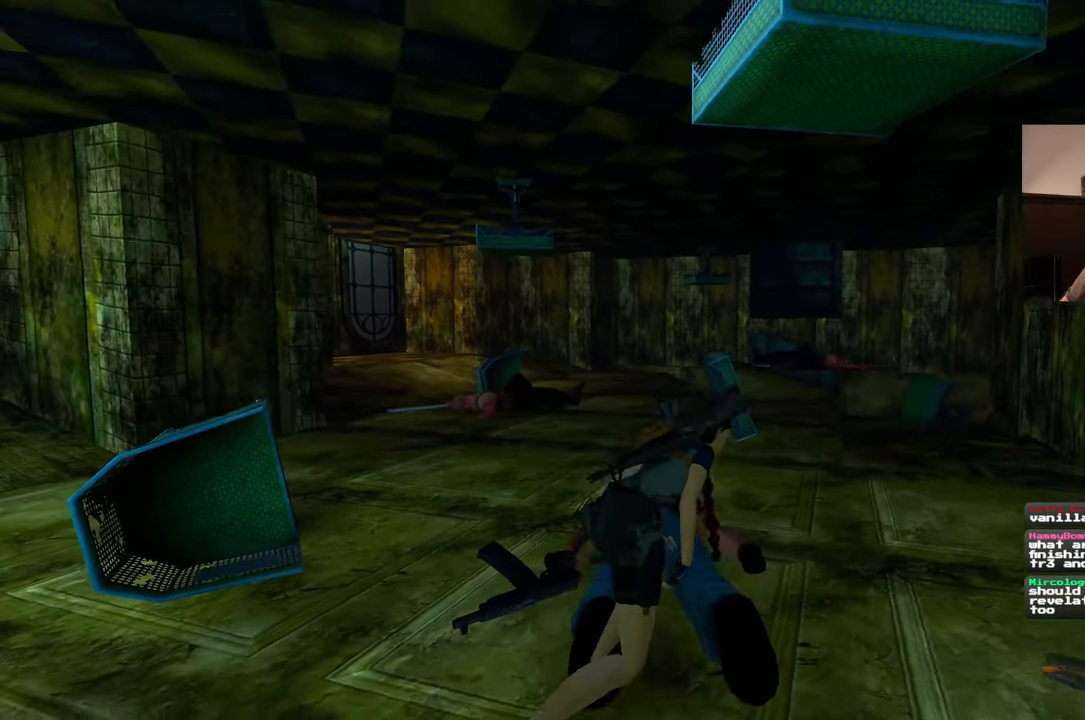
{"dt_ms": 500, "buttons": [], "left_stick": "up", "events": []}
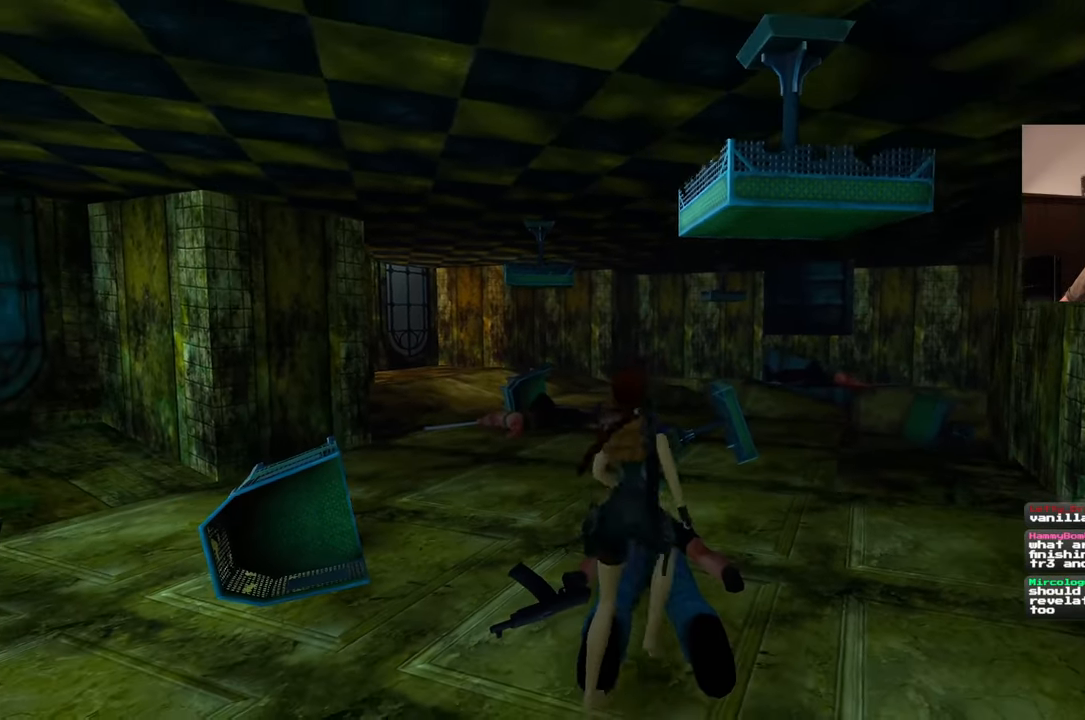
{"dt_ms": 500, "buttons": [], "left_stick": "up", "events": []}
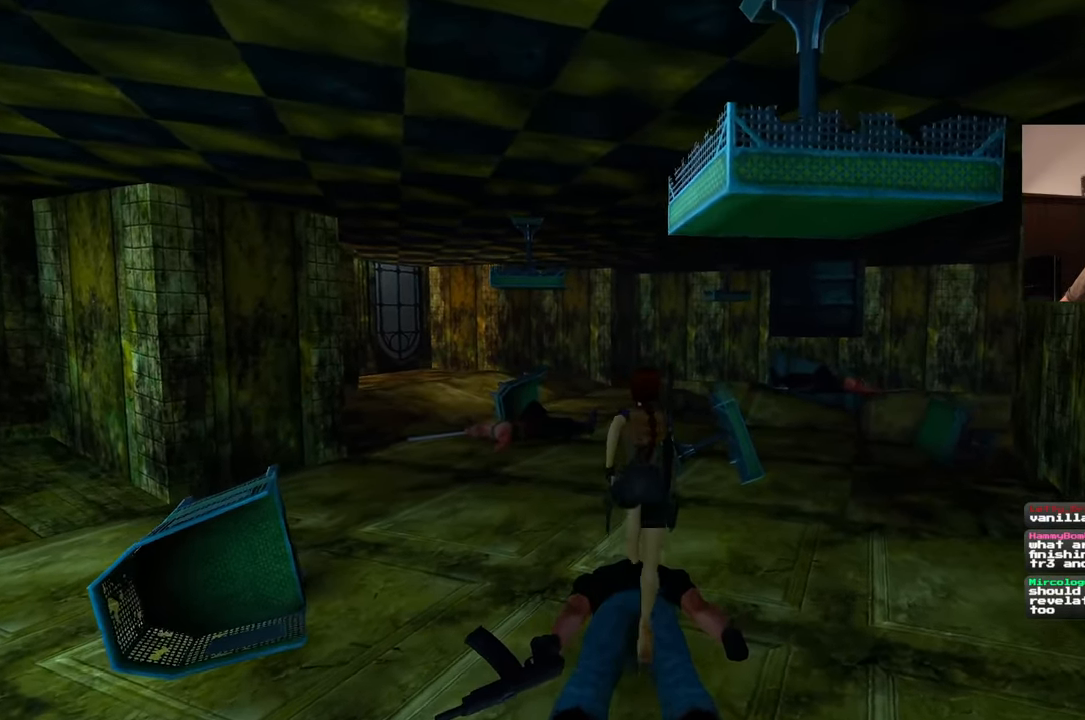
{"dt_ms": 500, "buttons": [], "left_stick": "up", "events": []}